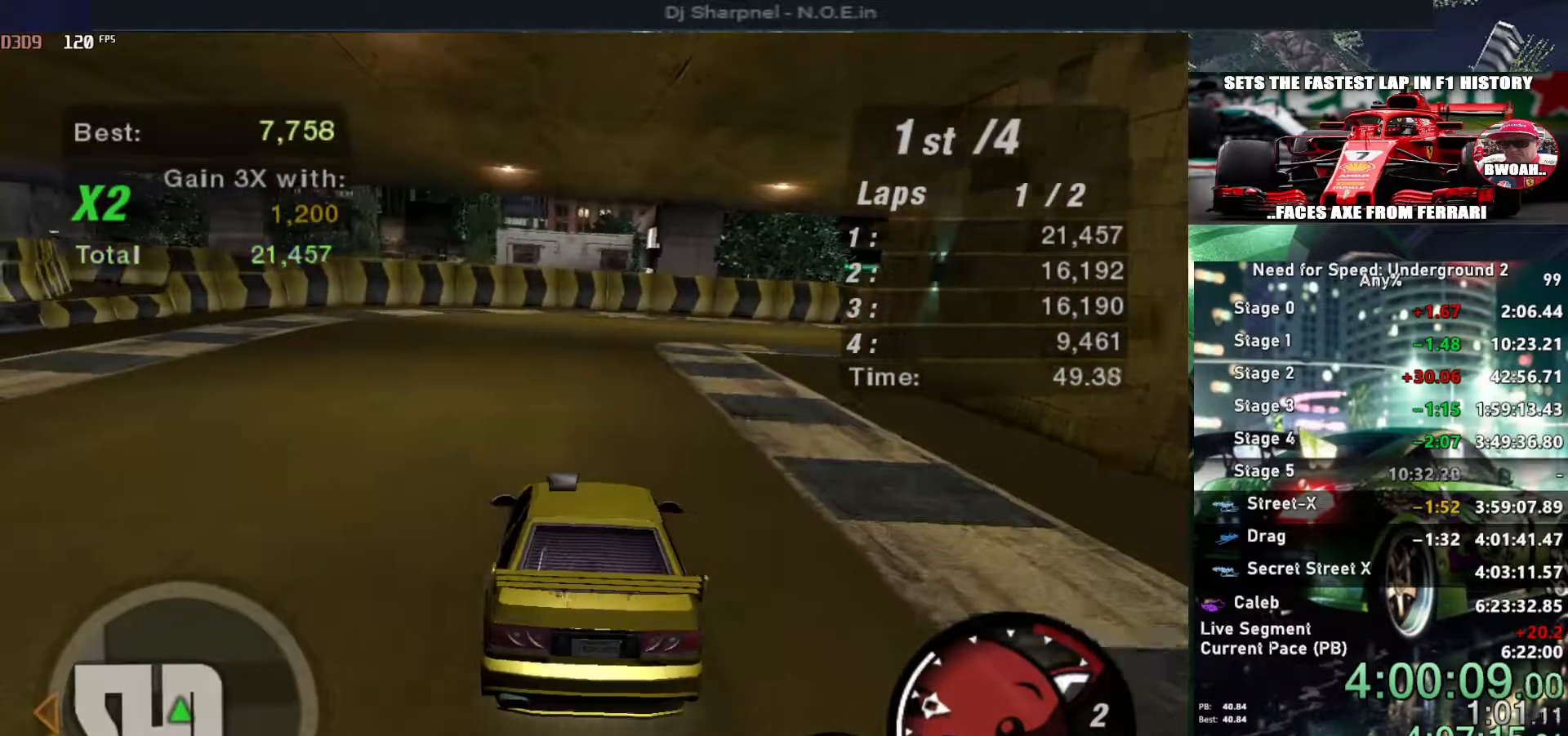
Gameplay with keyboard; each line is a JSON object with the keys held at the frame after it. "events" lists presses ("down") and releases ("up") of "alt", "ctrl", "down", "escape", "left", "r", "return", "right", "shift", "space", "super", "t", "tab", "u" and "up" between this image and that frame as [ms after this image, input, new state], when the widget could be followed in between. No other keys are recorded. Mouse input is not recorded.
{"keys": ["right"], "events": [[34, "right", "down"], [450, "up", "up"]]}
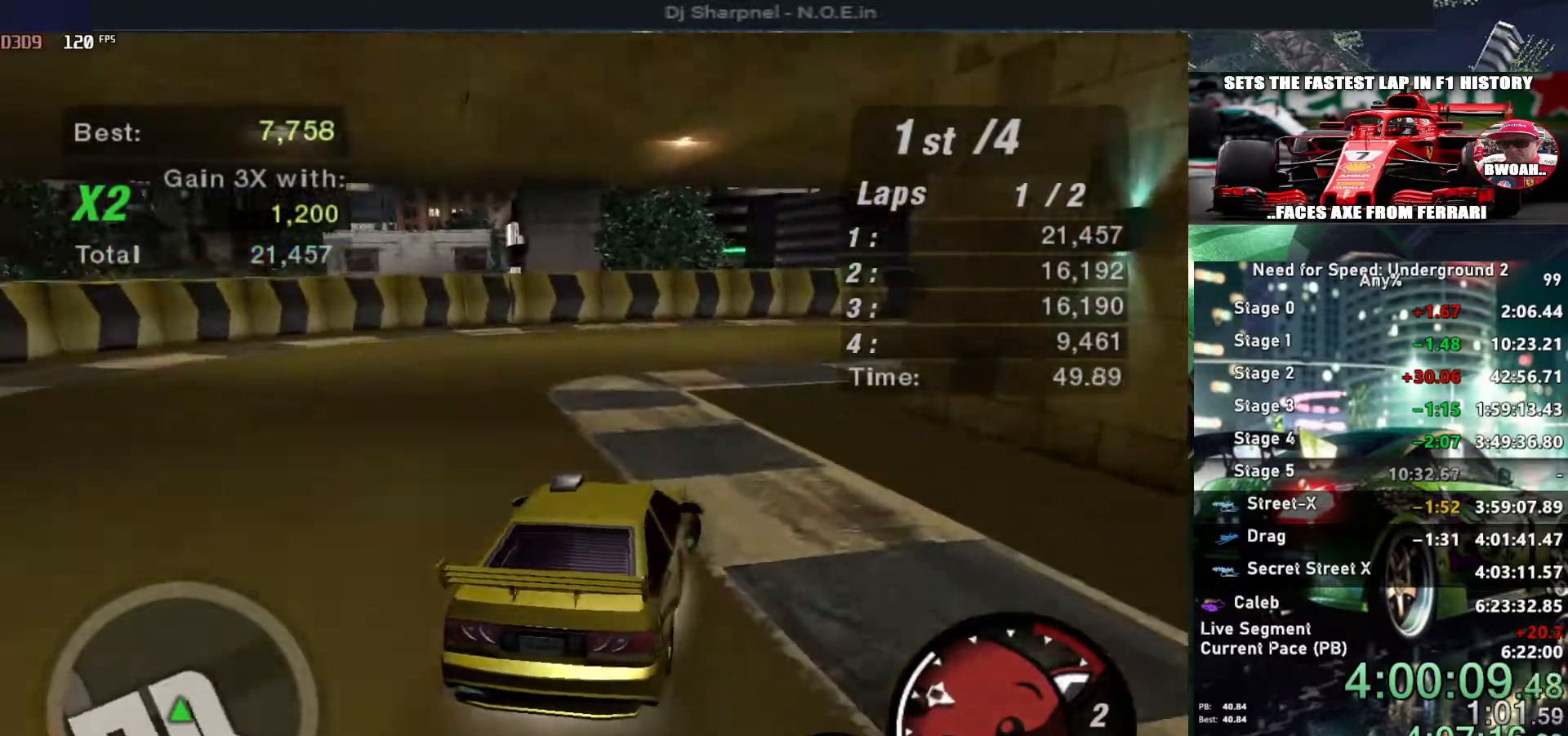
{"keys": ["right"], "events": [[150, "right", "up"], [184, "right", "down"]]}
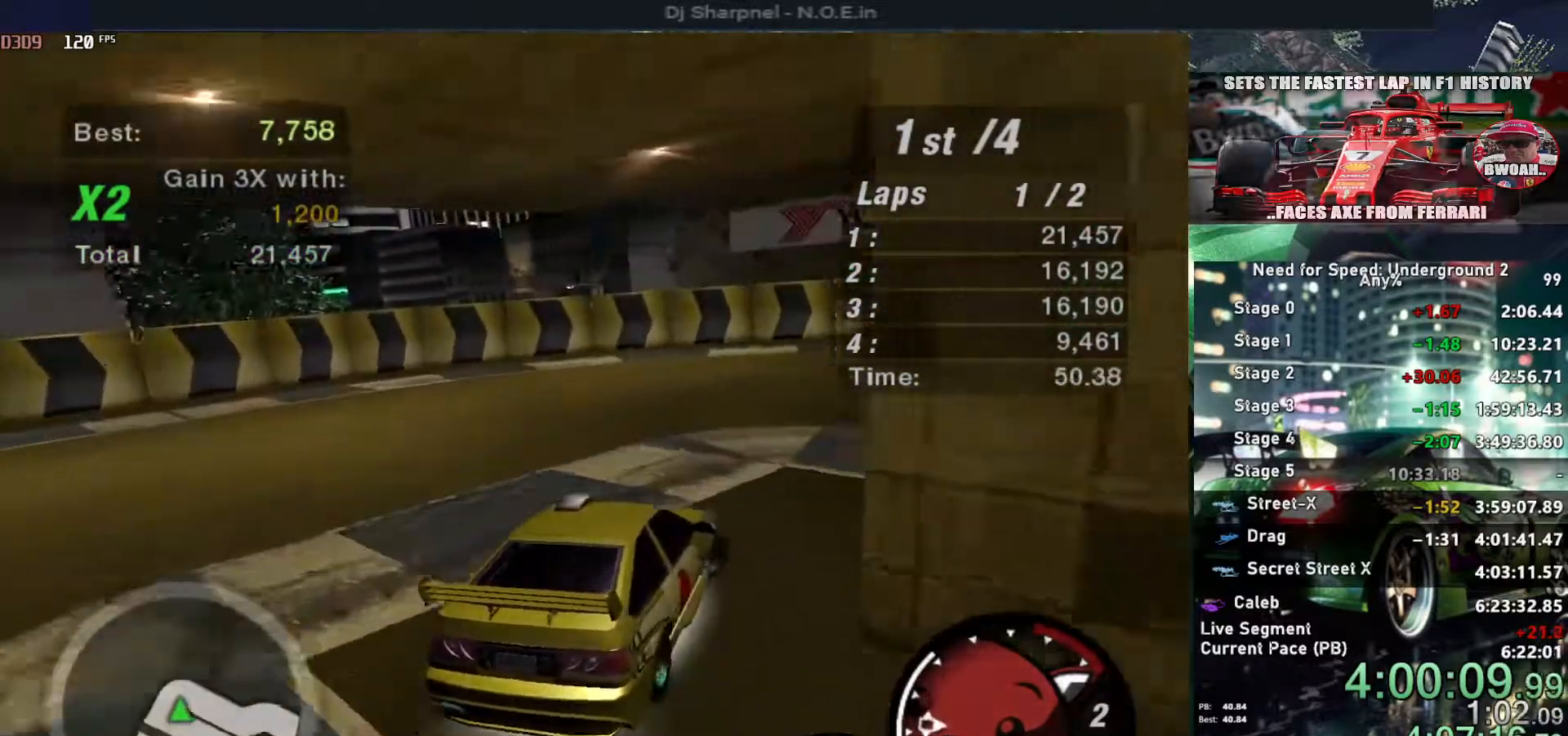
{"keys": ["right"], "events": []}
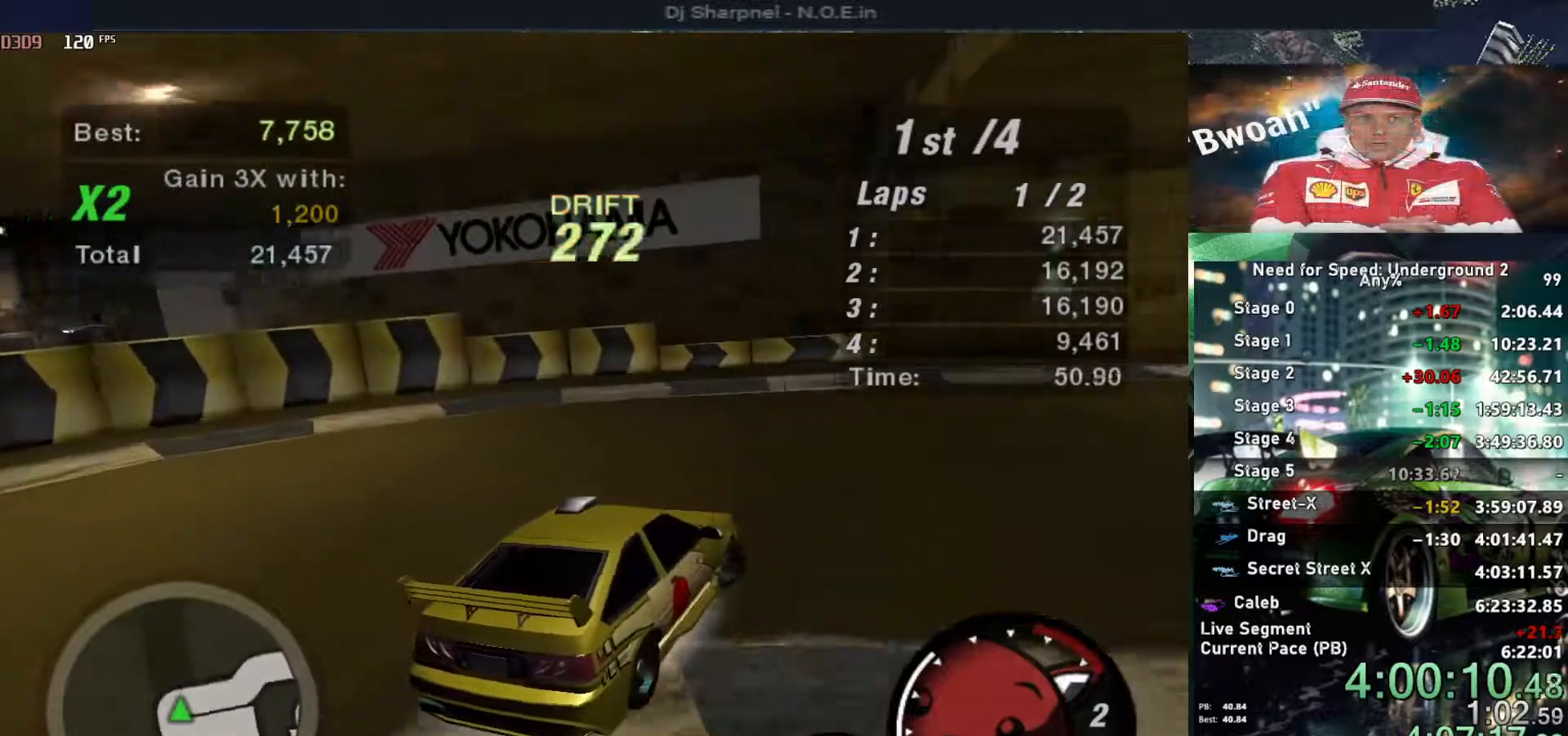
{"keys": ["up"], "events": [[84, "up", "down"], [167, "right", "up"], [267, "left", "down"], [450, "left", "up"]]}
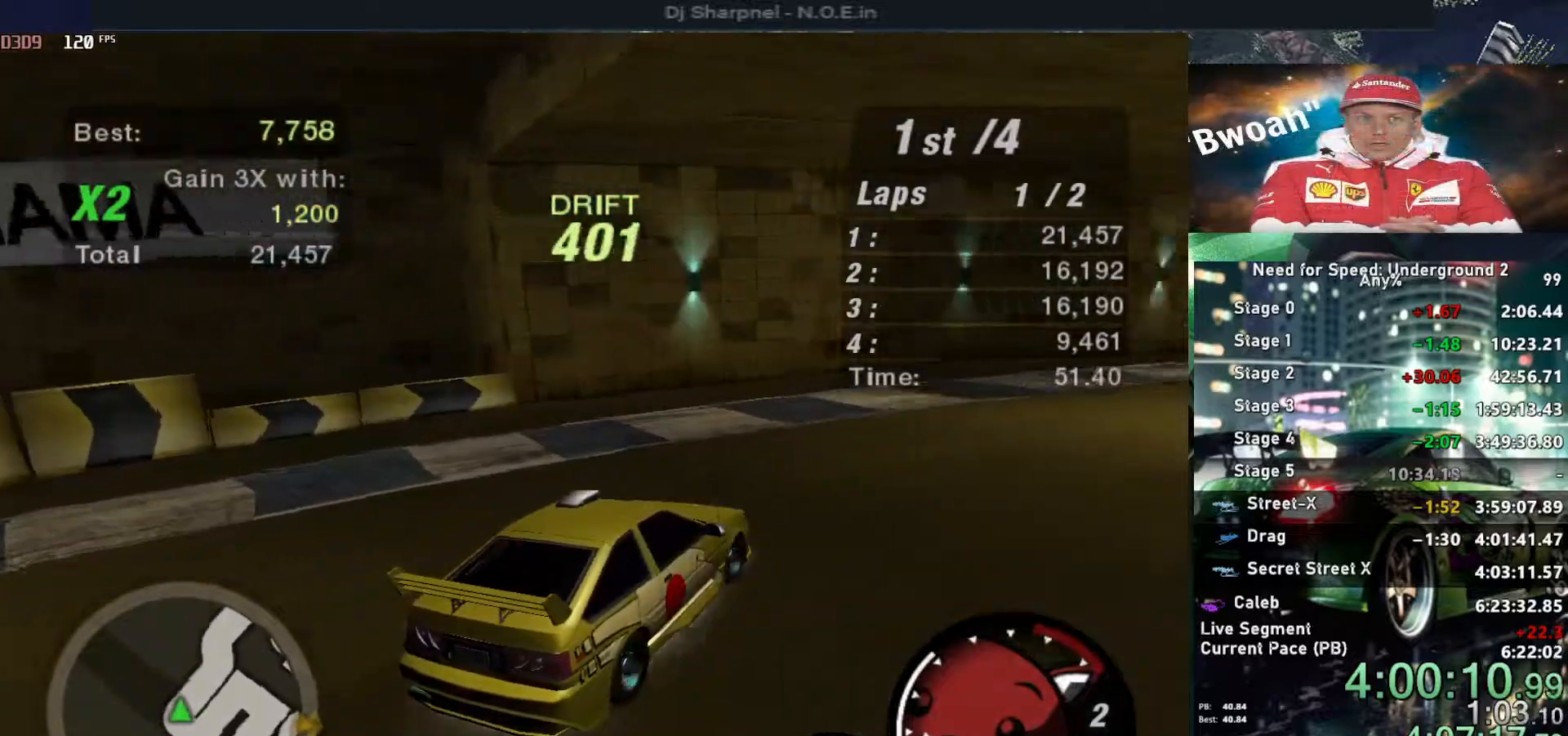
{"keys": ["left", "up"], "events": [[50, "right", "down"], [184, "right", "up"], [284, "left", "down"]]}
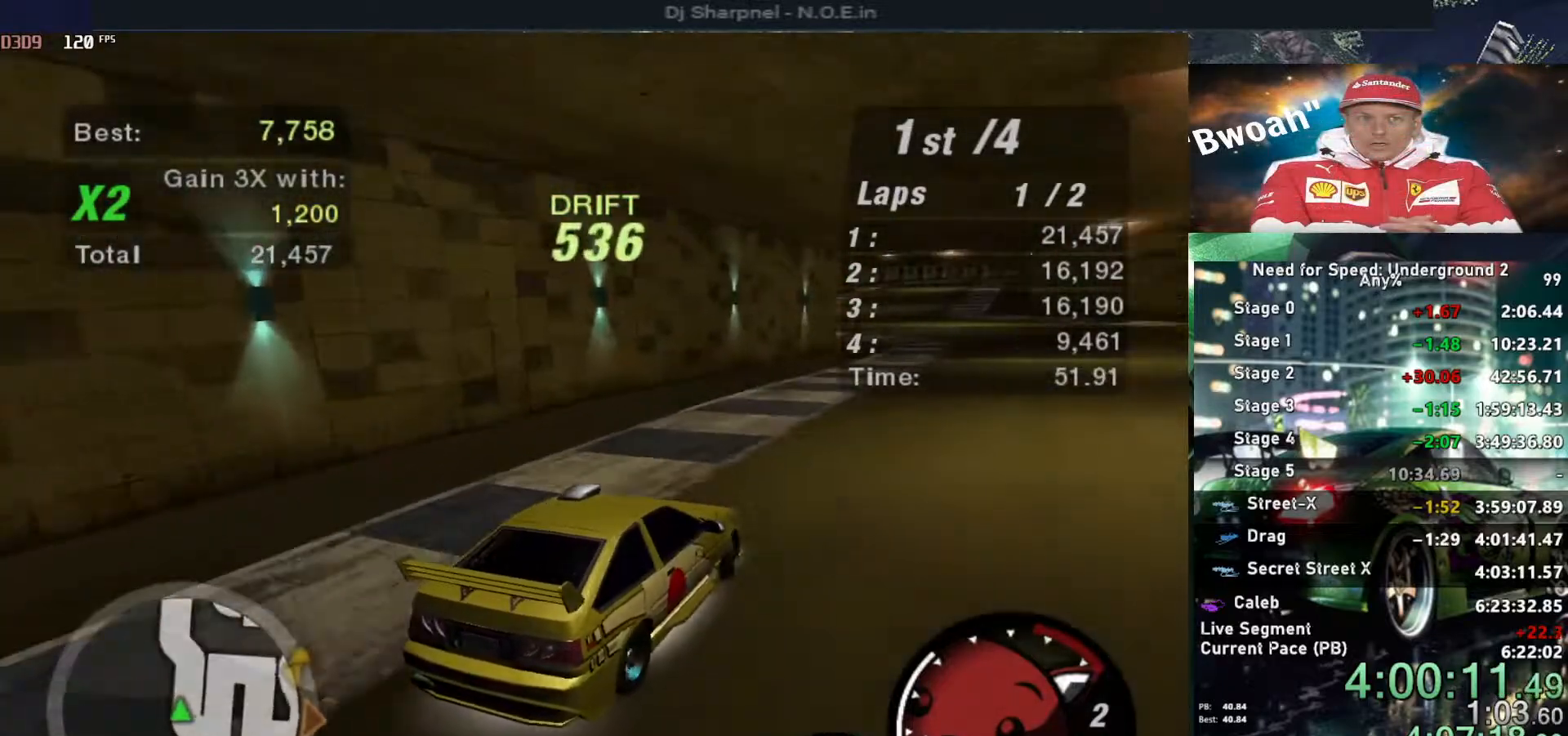
{"keys": ["right", "up"], "events": [[67, "left", "up"], [384, "right", "down"]]}
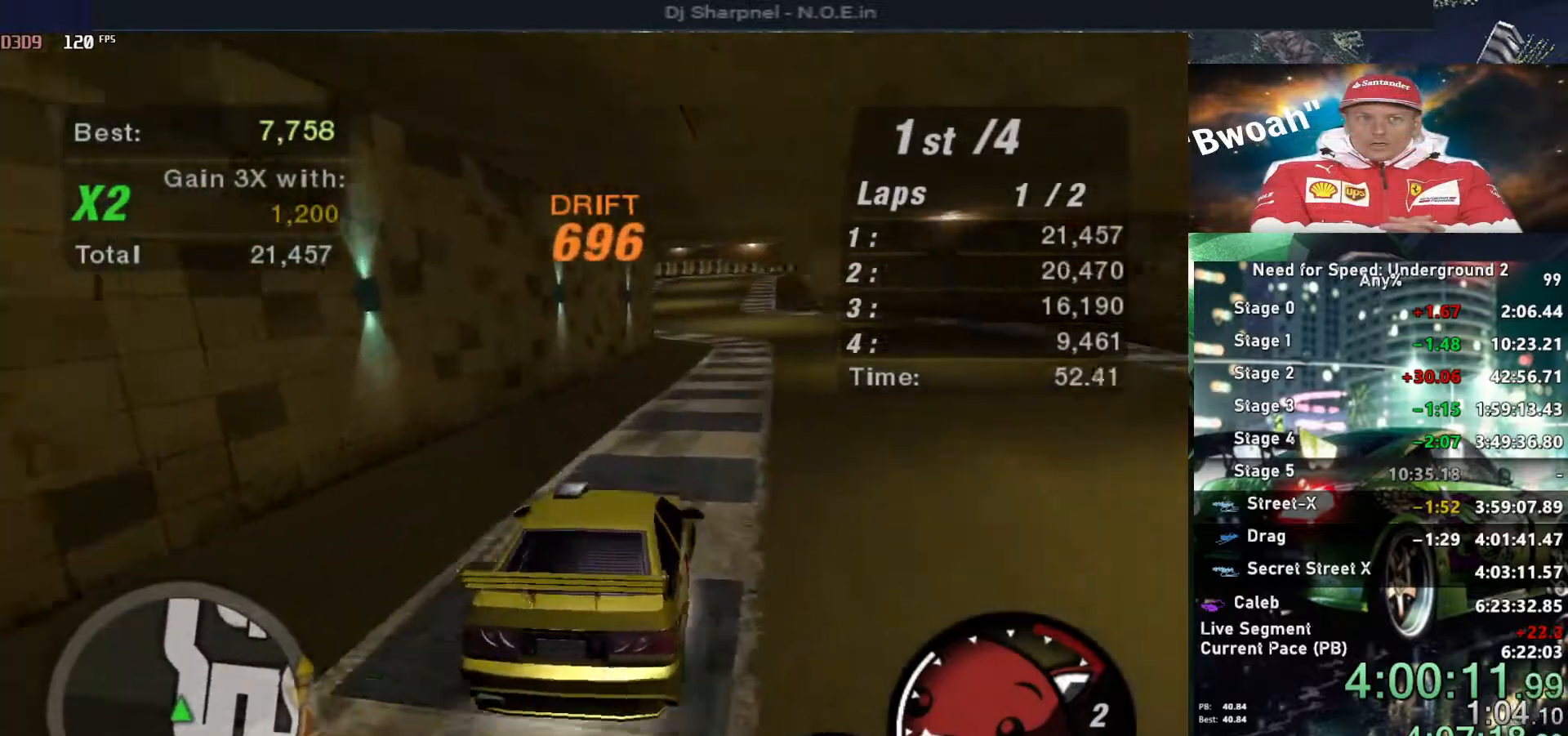
{"keys": ["up"], "events": [[34, "right", "up"]]}
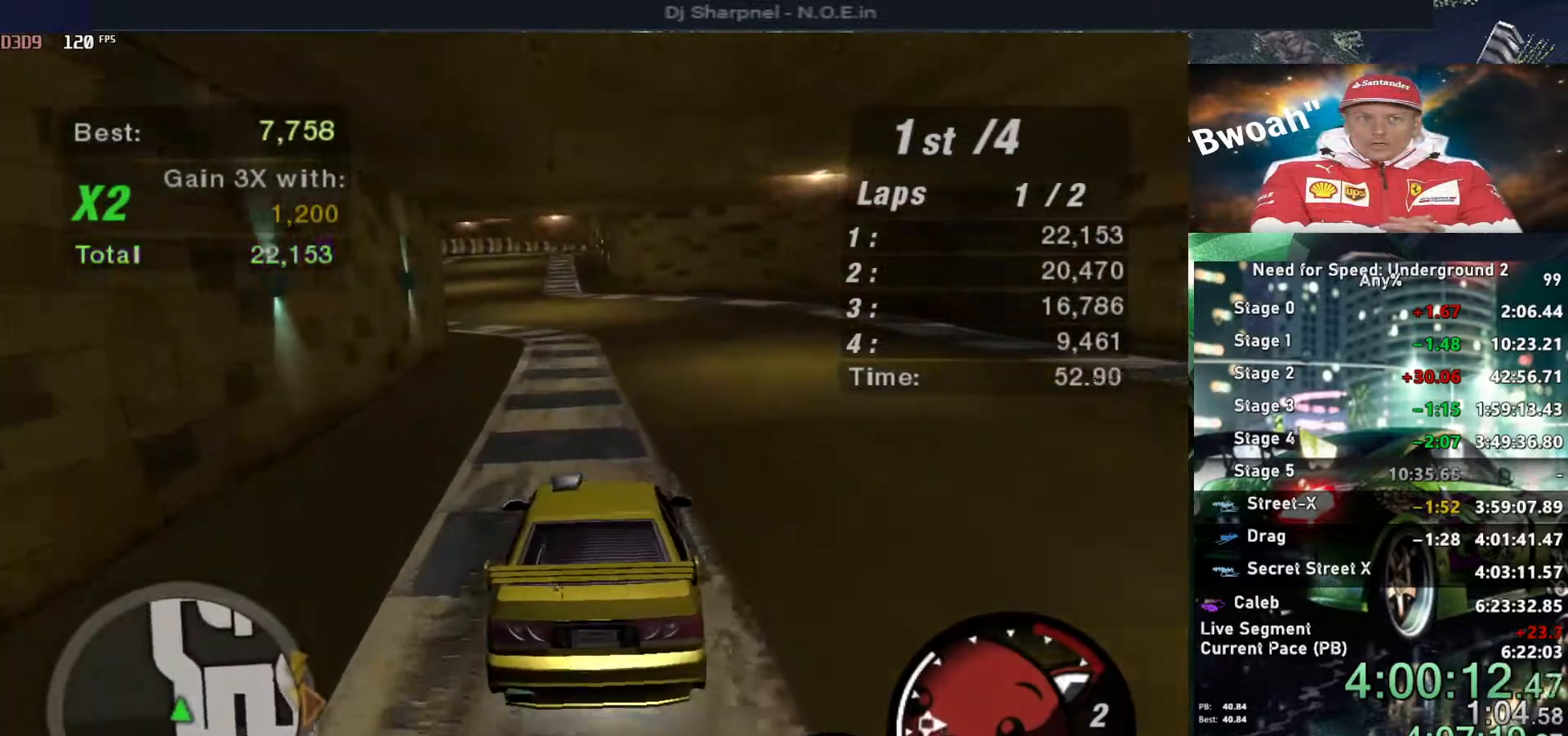
{"keys": ["up"], "events": [[84, "left", "down"], [234, "left", "up"]]}
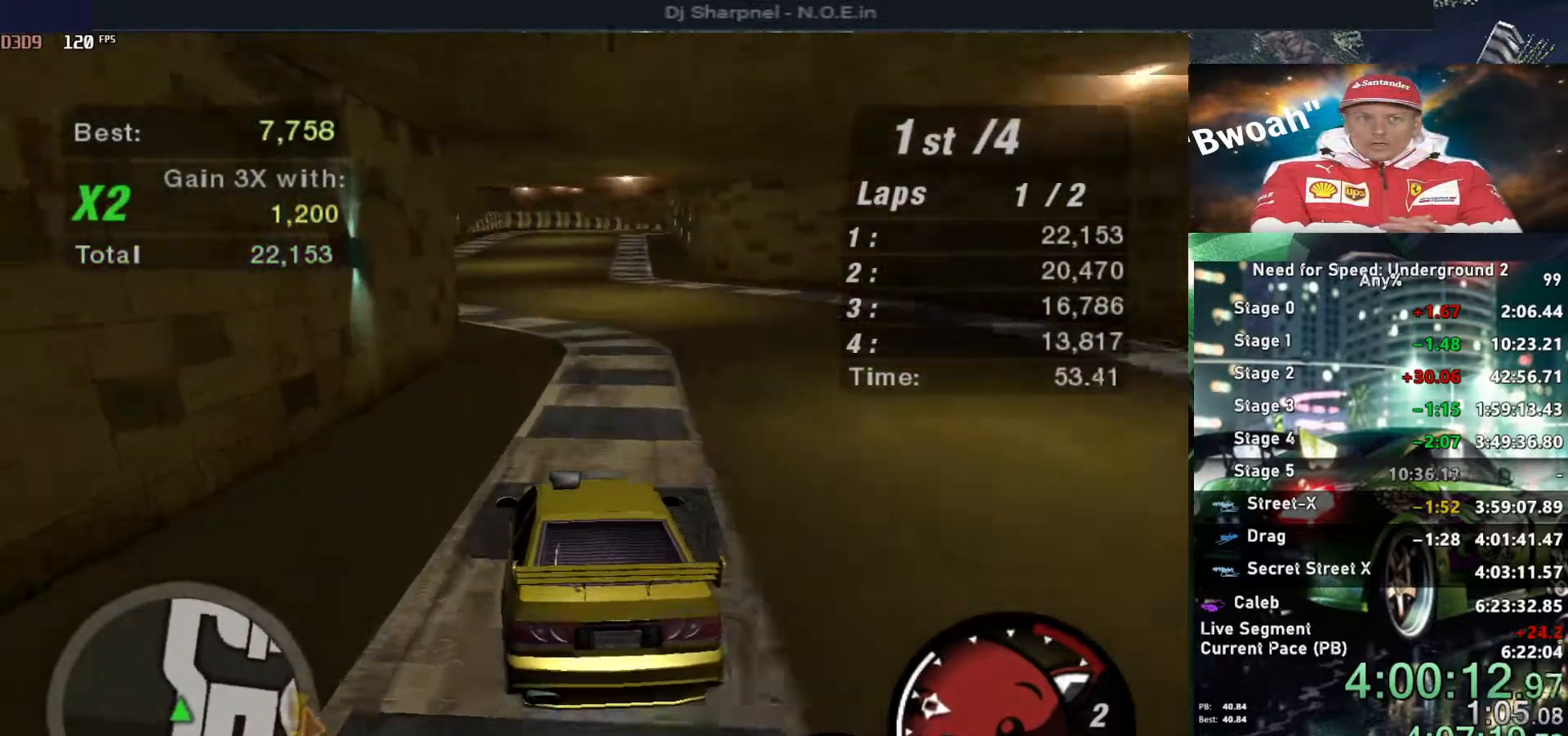
{"keys": ["left", "up"], "events": [[500, "left", "down"]]}
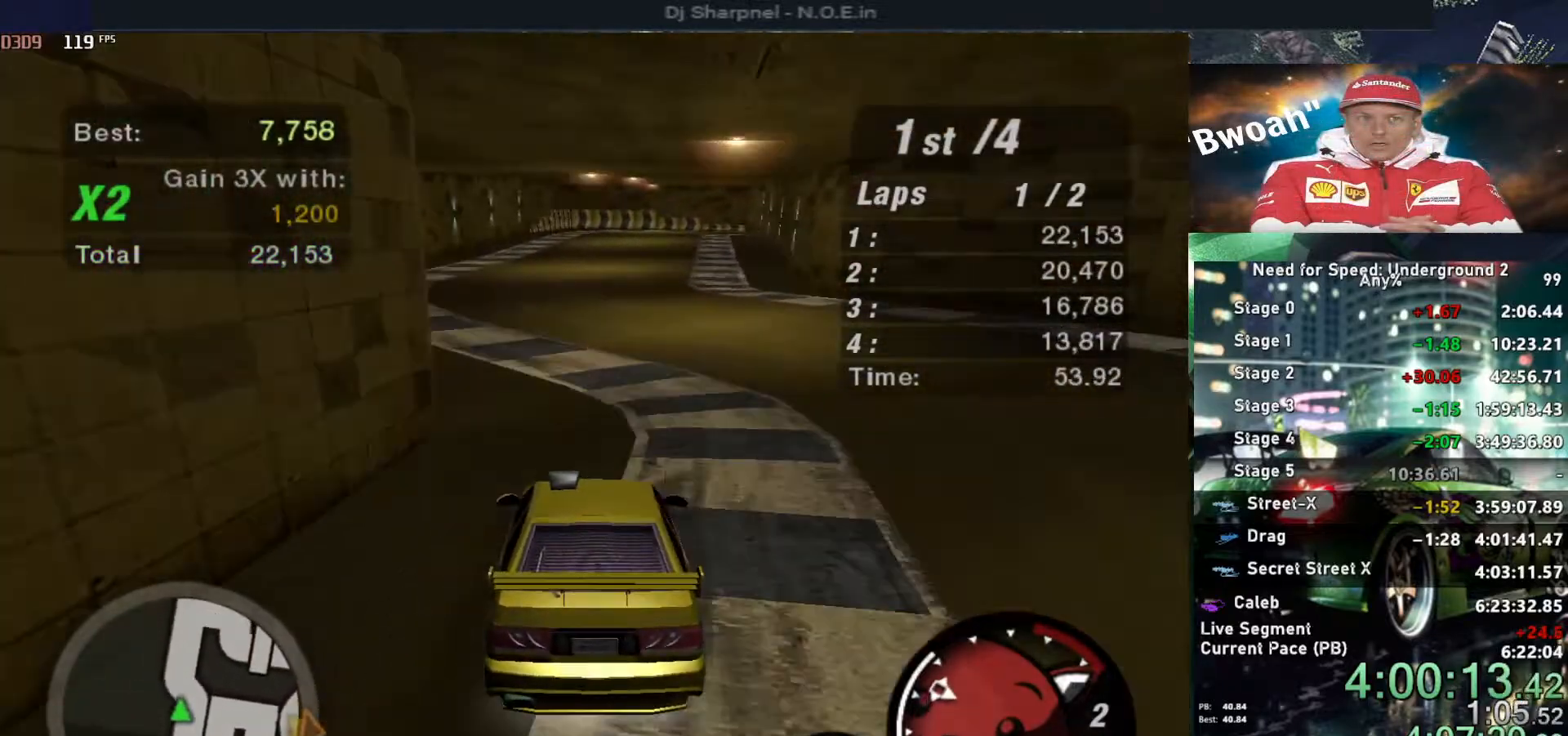
{"keys": ["up"], "events": [[34, "left", "up"]]}
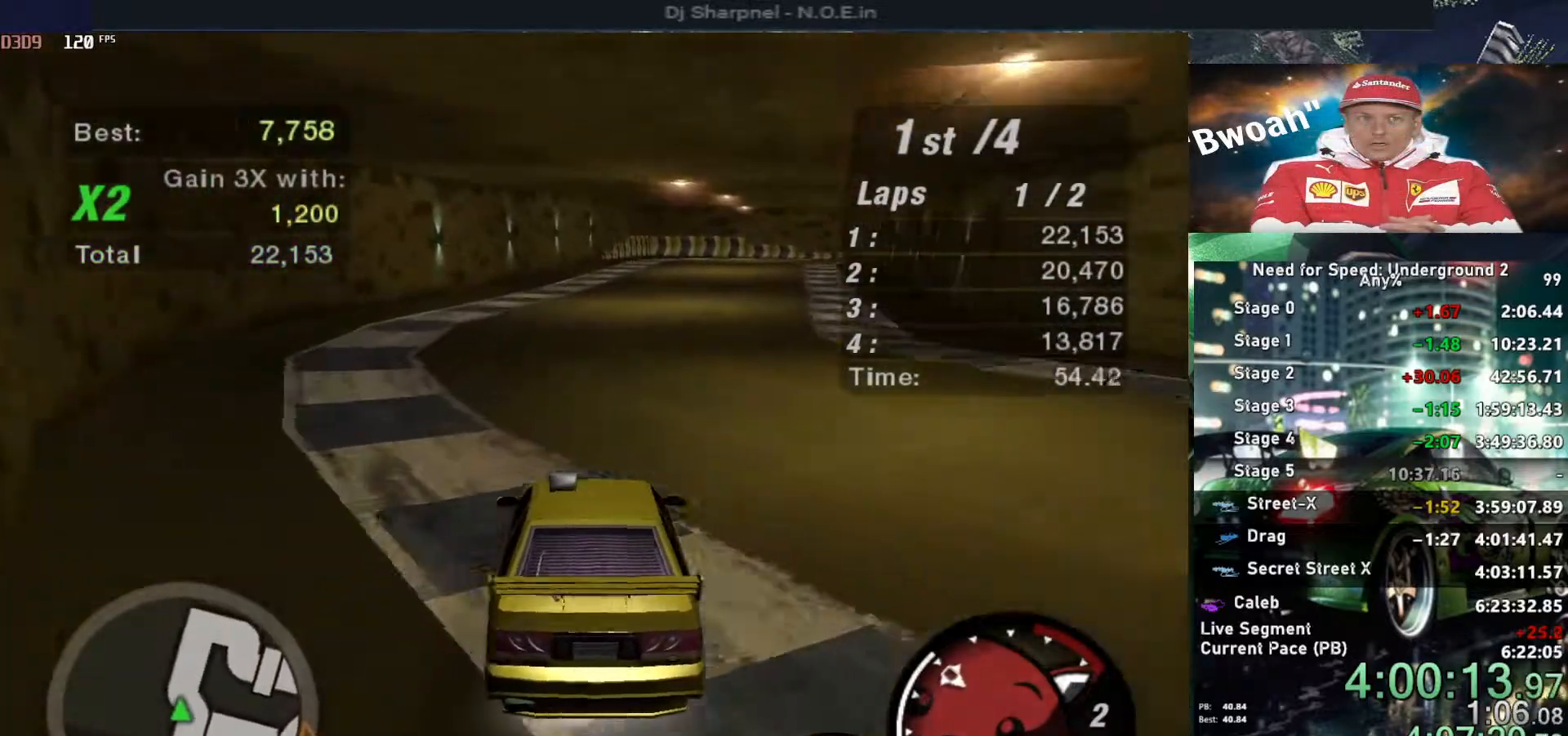
{"keys": ["up"], "events": []}
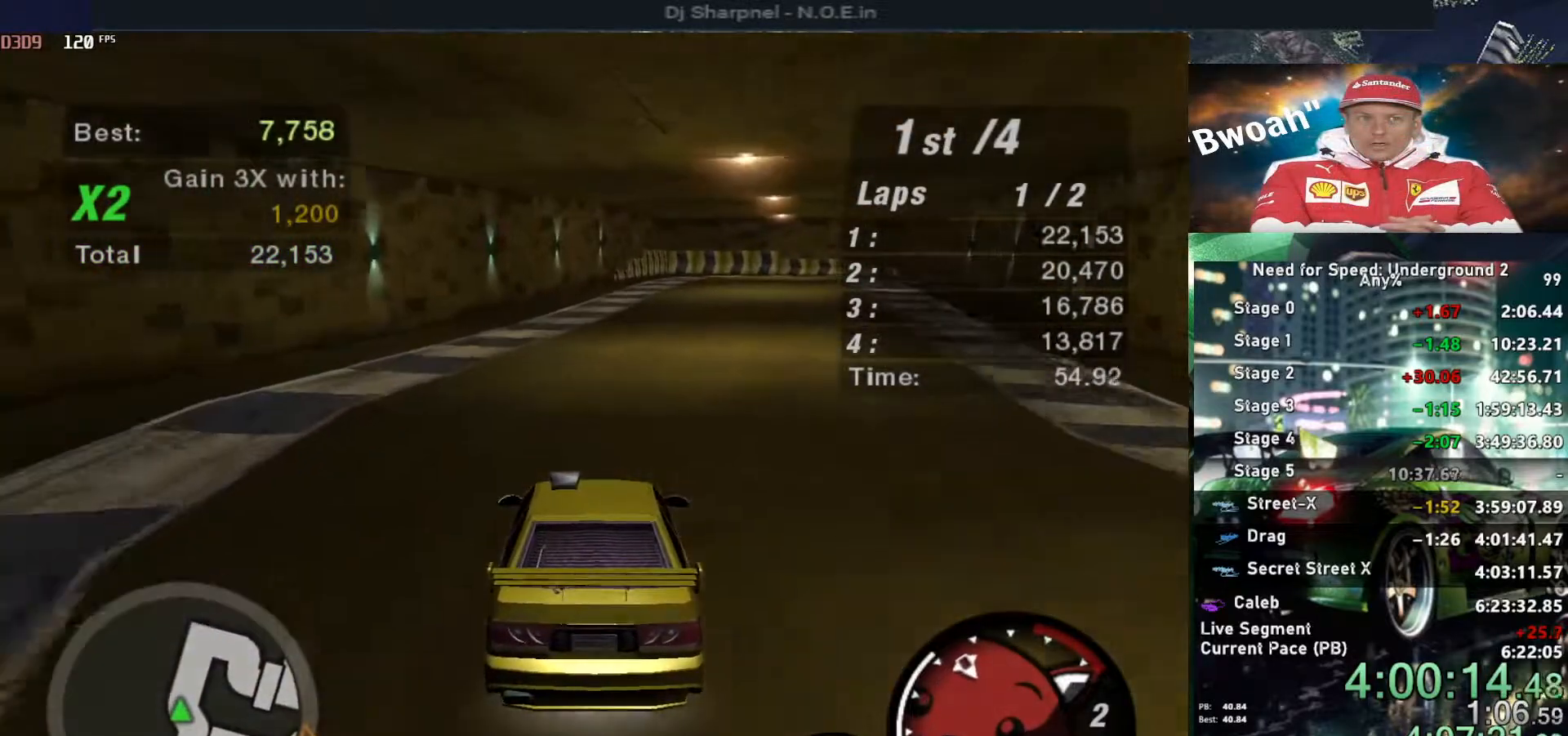
{"keys": ["up"], "events": [[17, "right", "down"], [150, "right", "up"]]}
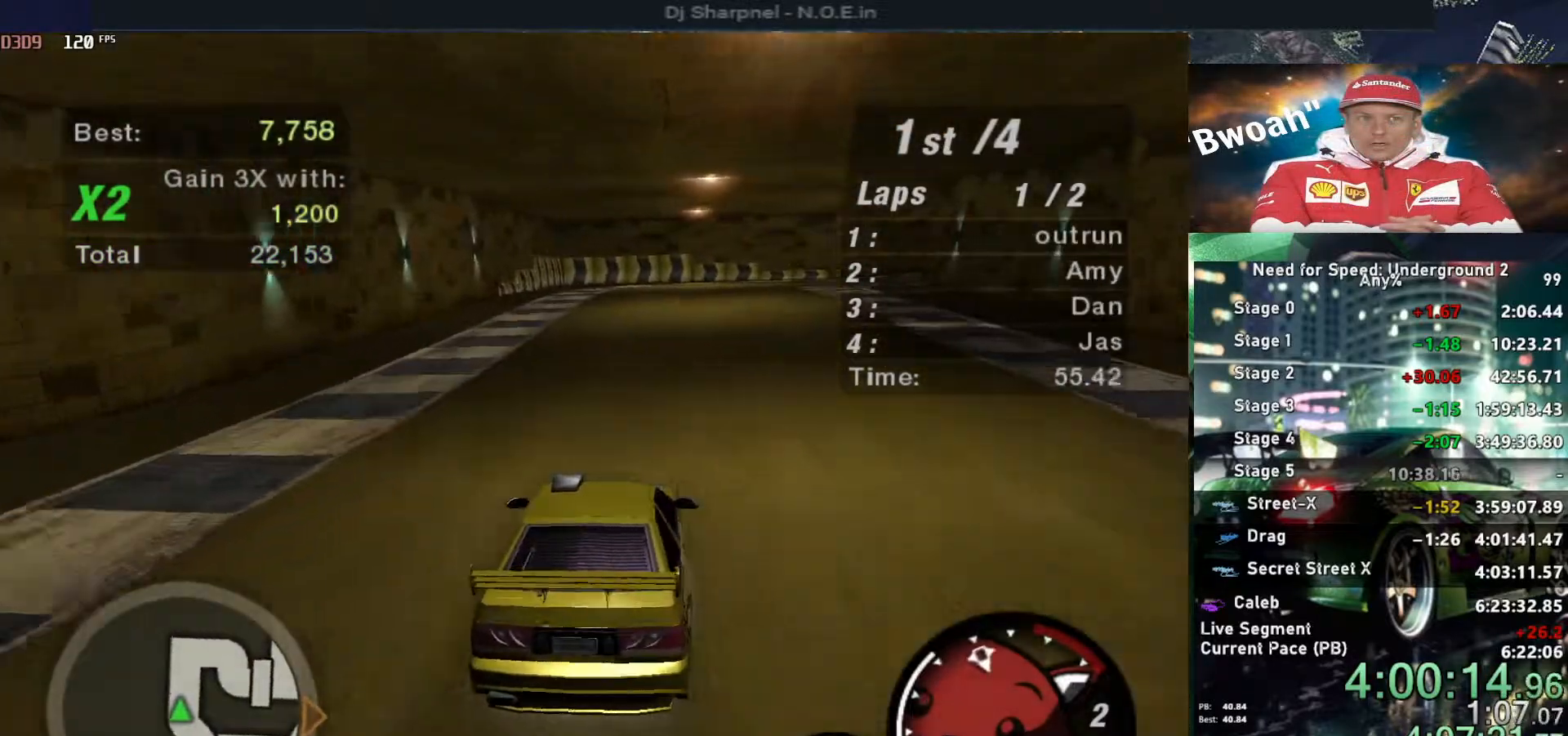
{"keys": ["right", "up"], "events": [[367, "right", "down"]]}
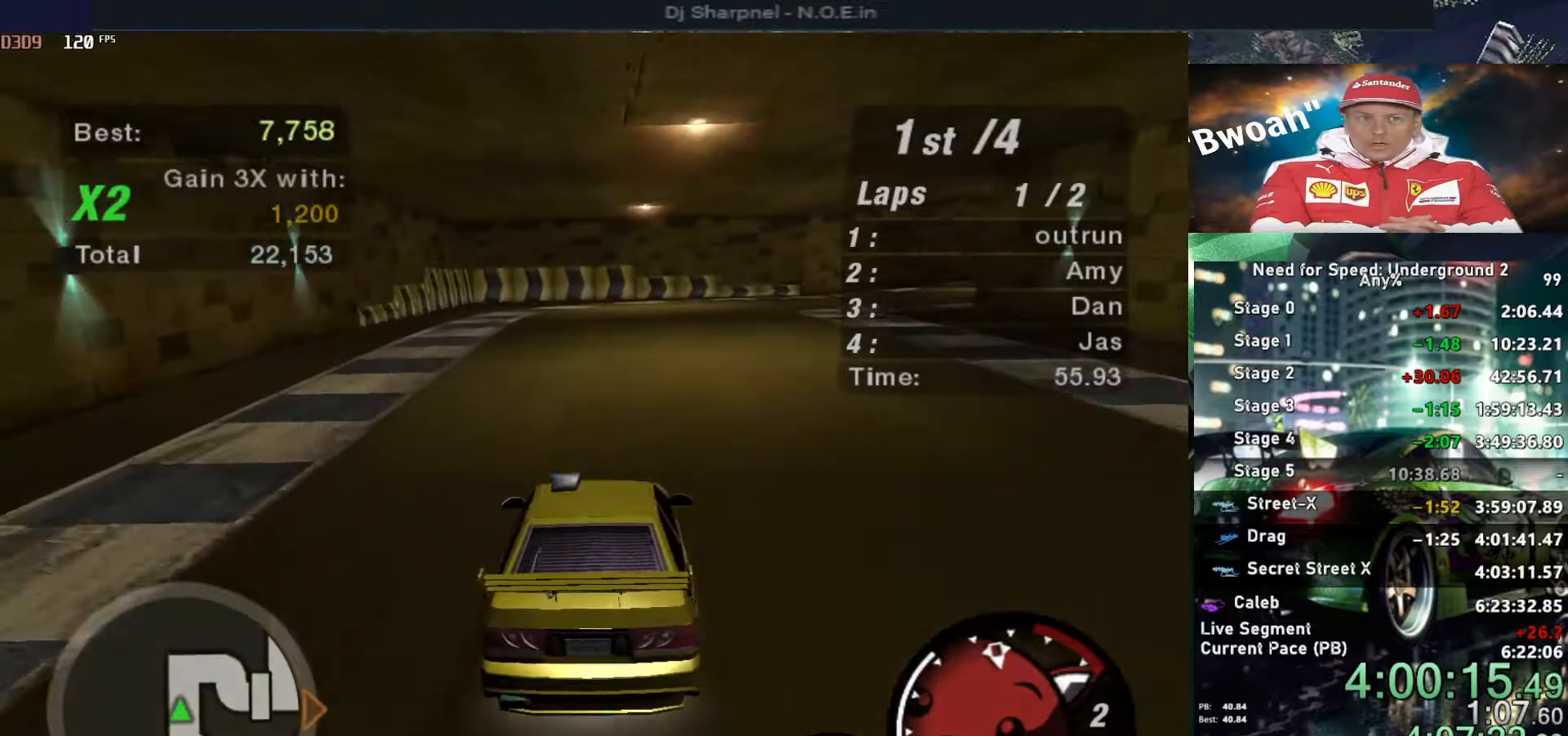
{"keys": ["right"], "events": [[284, "down", "down"], [334, "up", "up"], [417, "down", "up"]]}
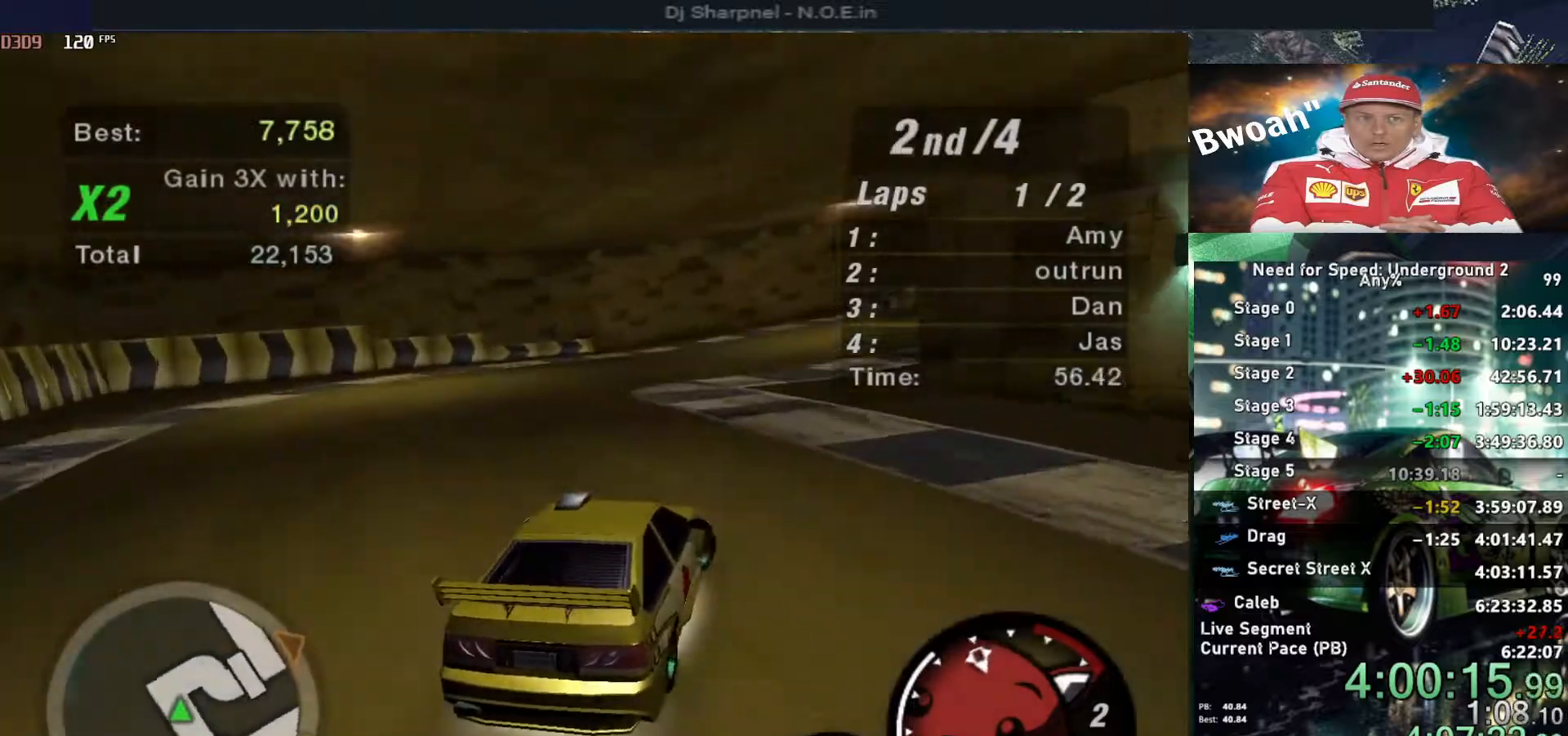
{"keys": ["right", "up"], "events": [[350, "up", "down"]]}
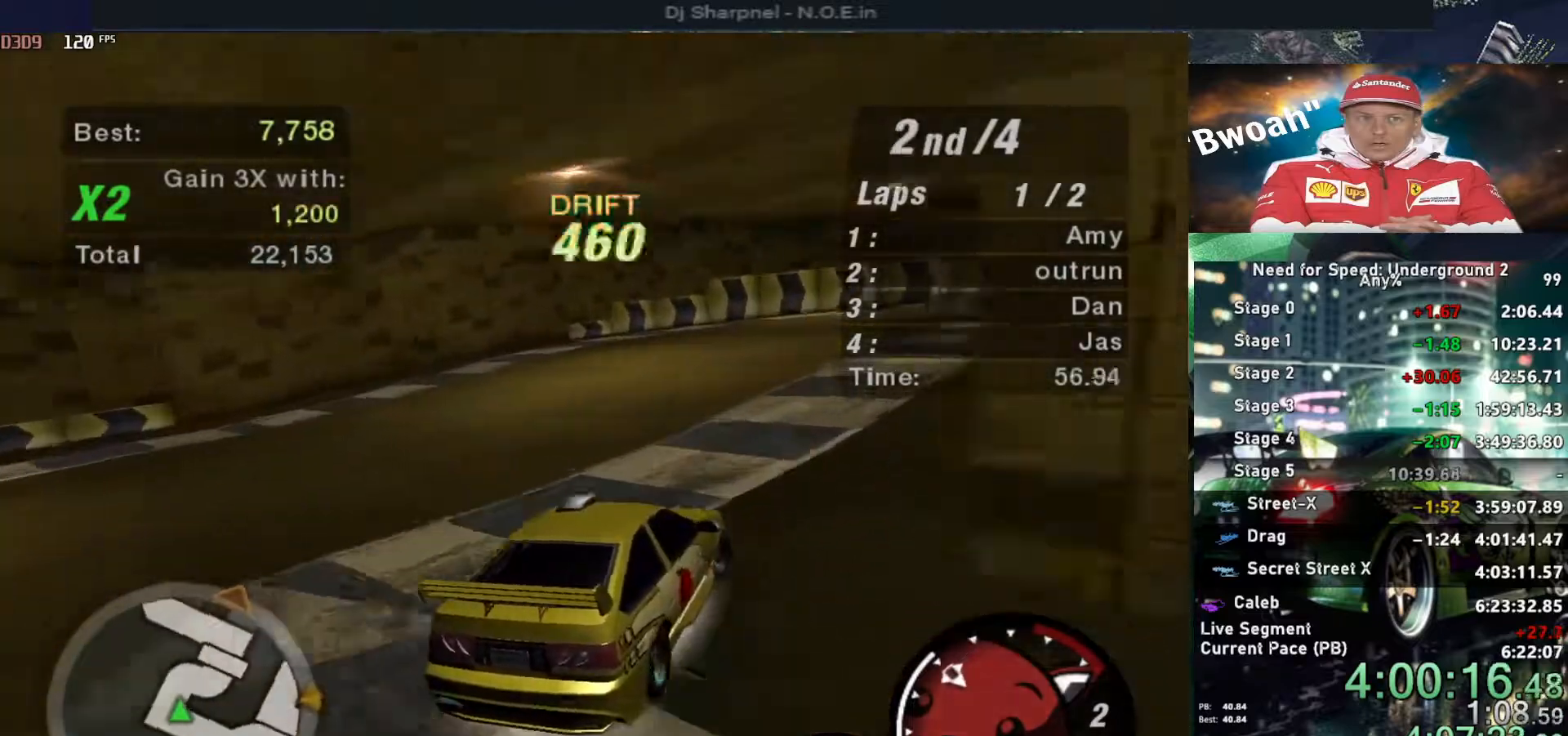
{"keys": ["up"], "events": [[317, "right", "up"]]}
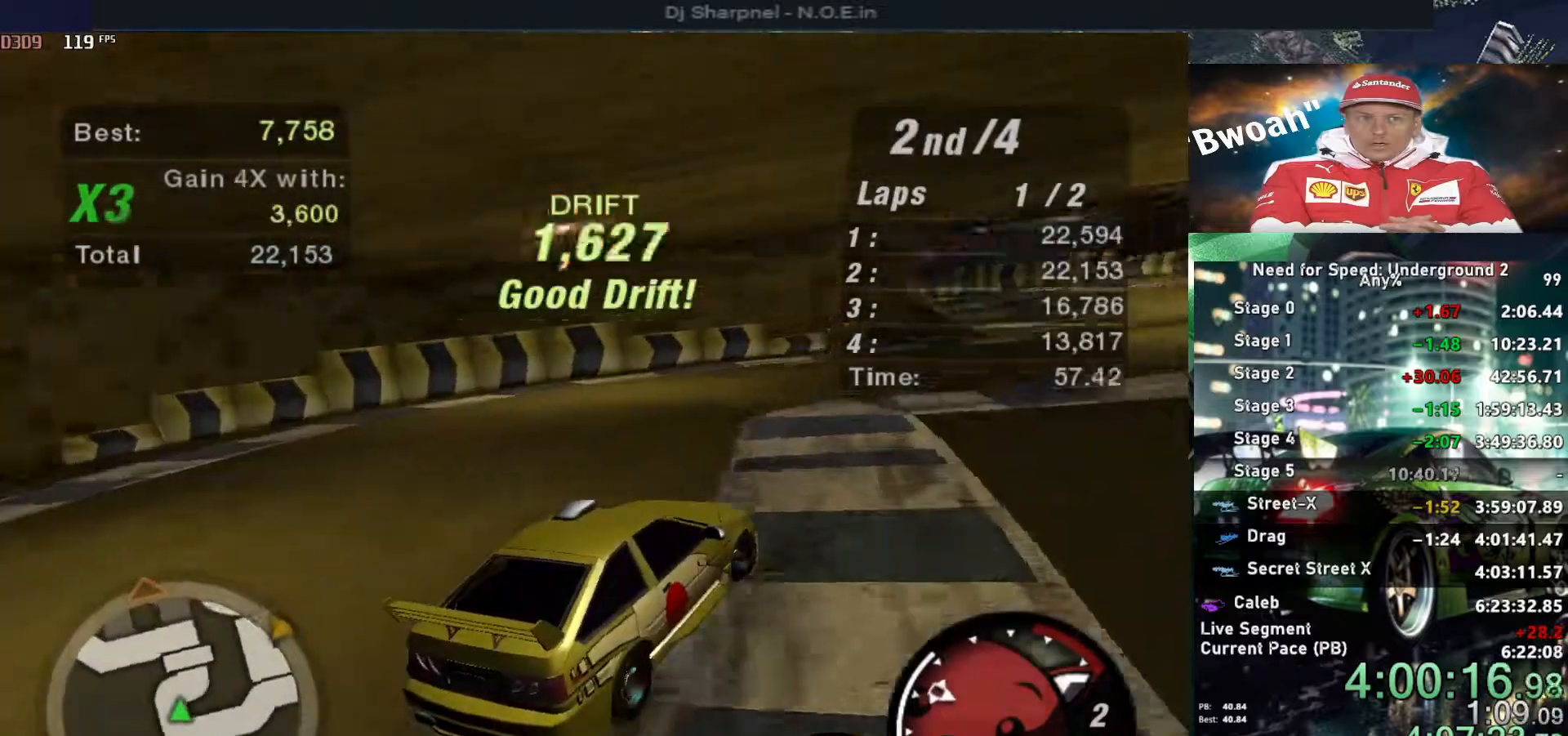
{"keys": ["left", "up"], "events": [[150, "left", "down"], [284, "left", "up"], [467, "left", "down"]]}
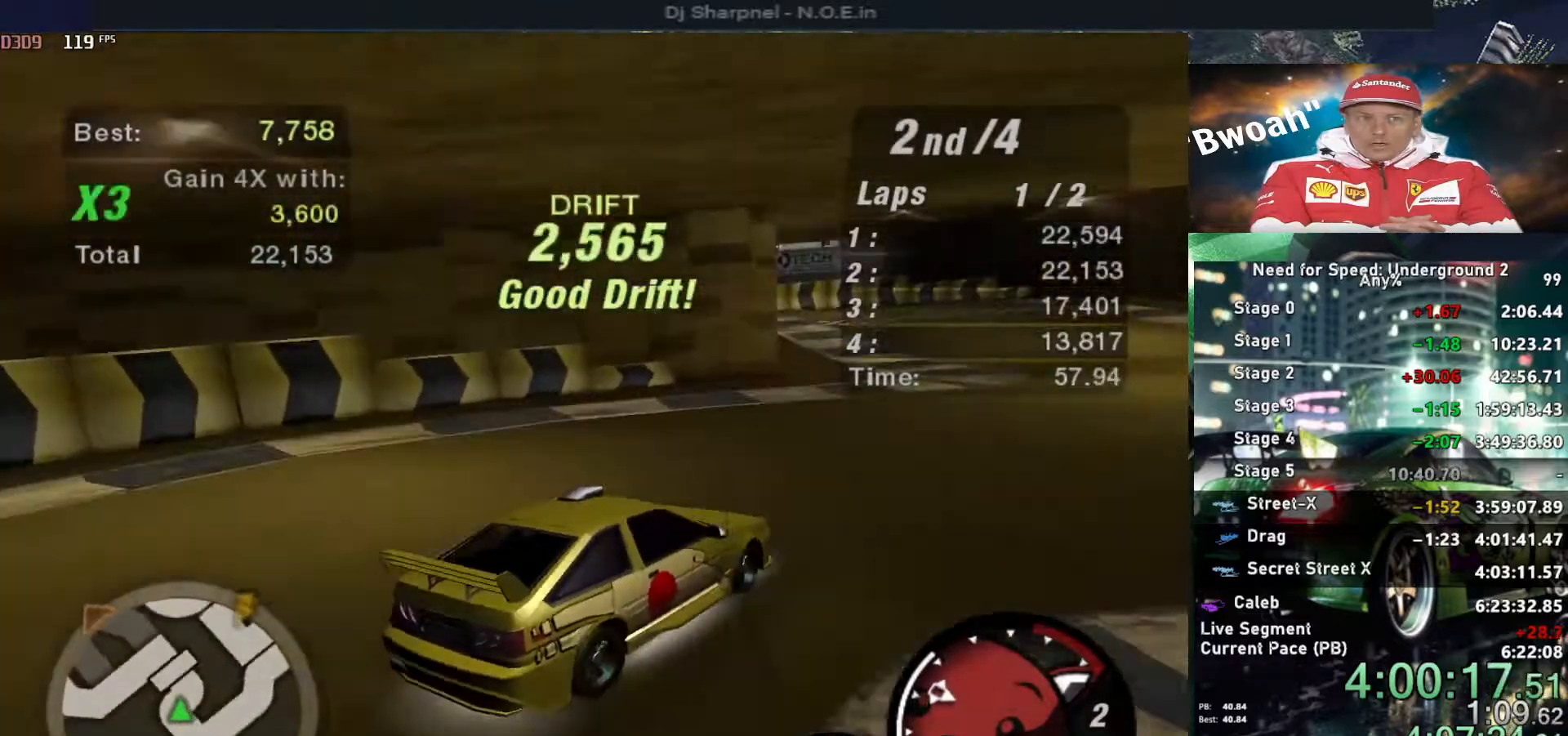
{"keys": ["left", "up"], "events": [[67, "left", "up"], [300, "left", "down"]]}
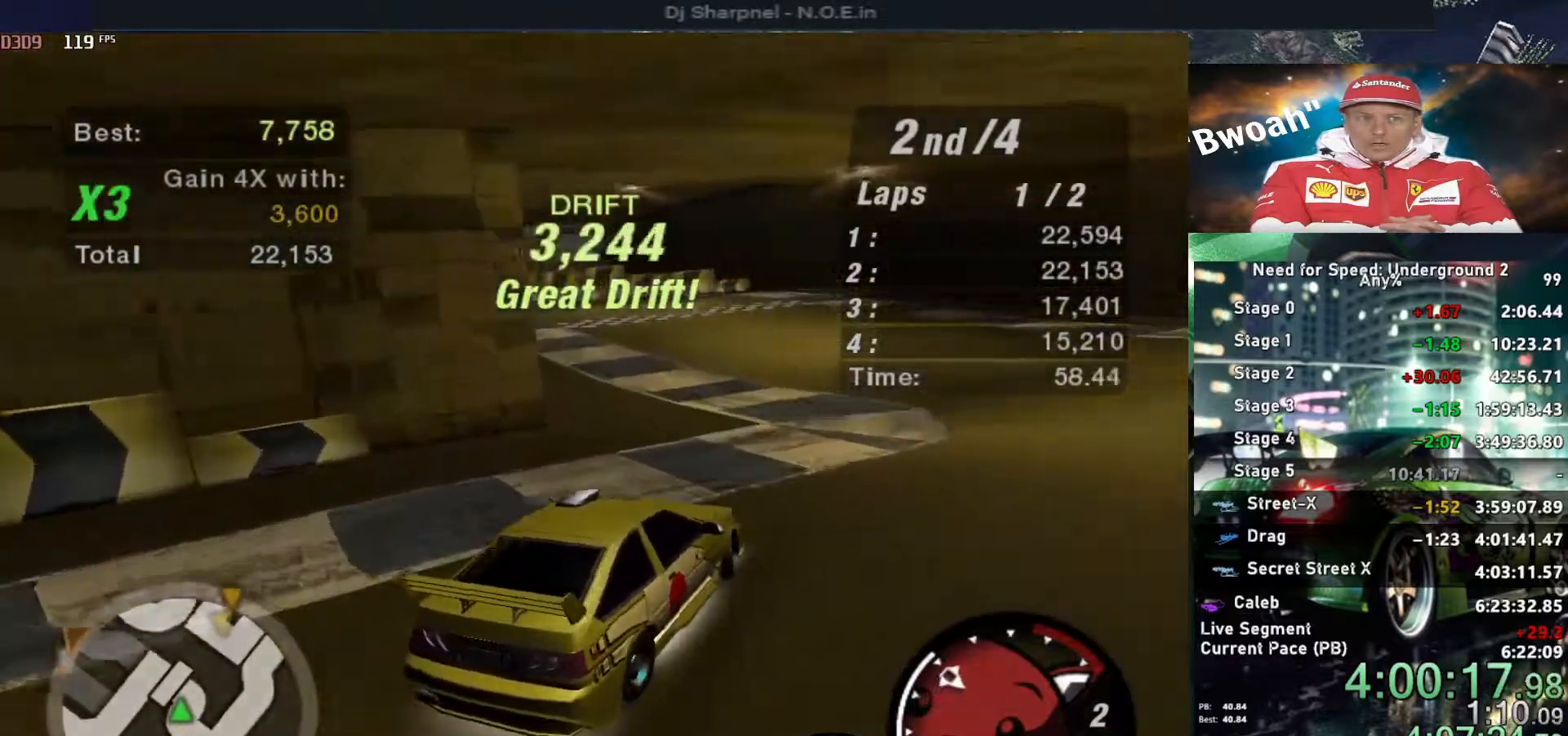
{"keys": ["up"], "events": [[84, "left", "up"], [167, "left", "down"], [317, "left", "up"]]}
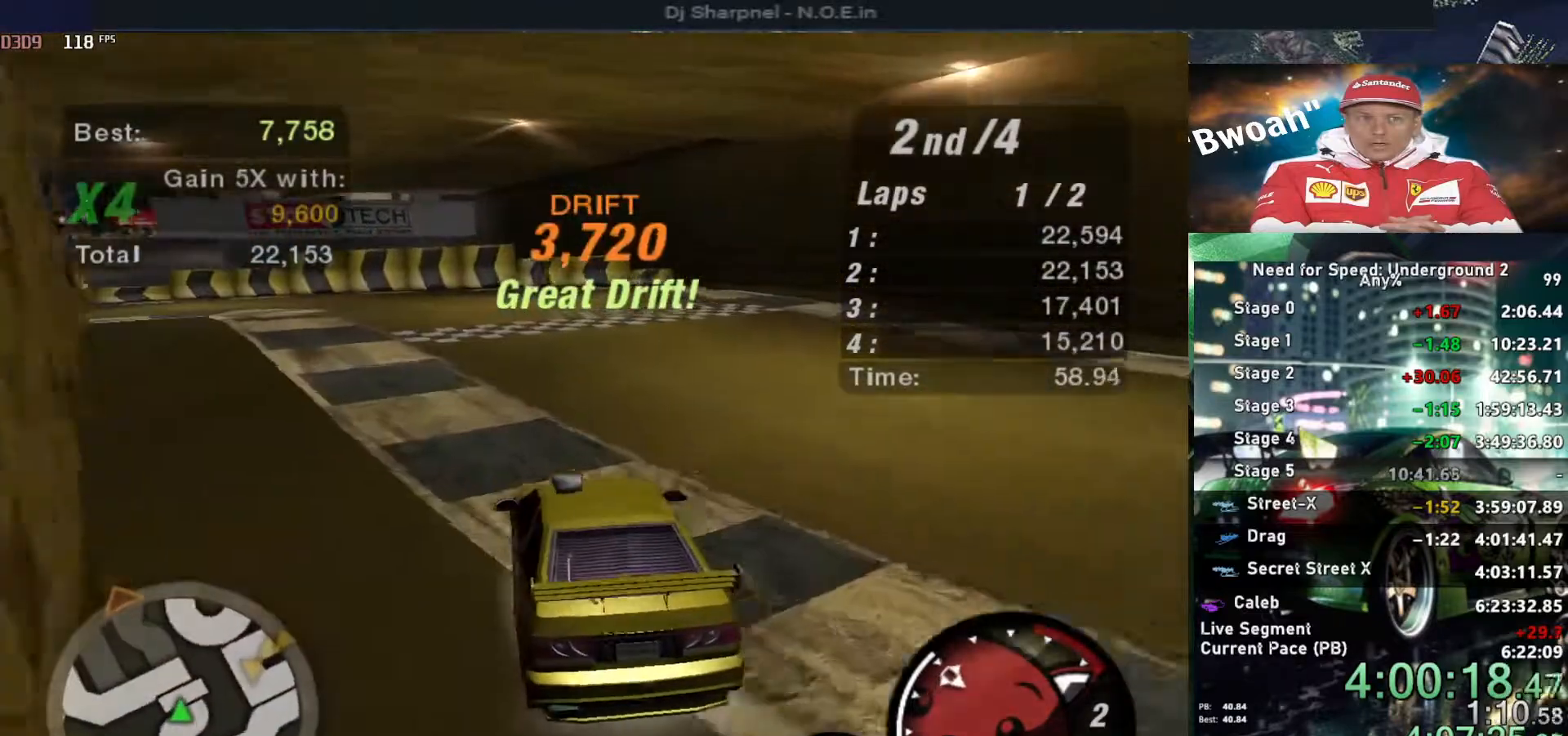
{"keys": ["left"], "events": [[184, "left", "down"], [334, "up", "up"]]}
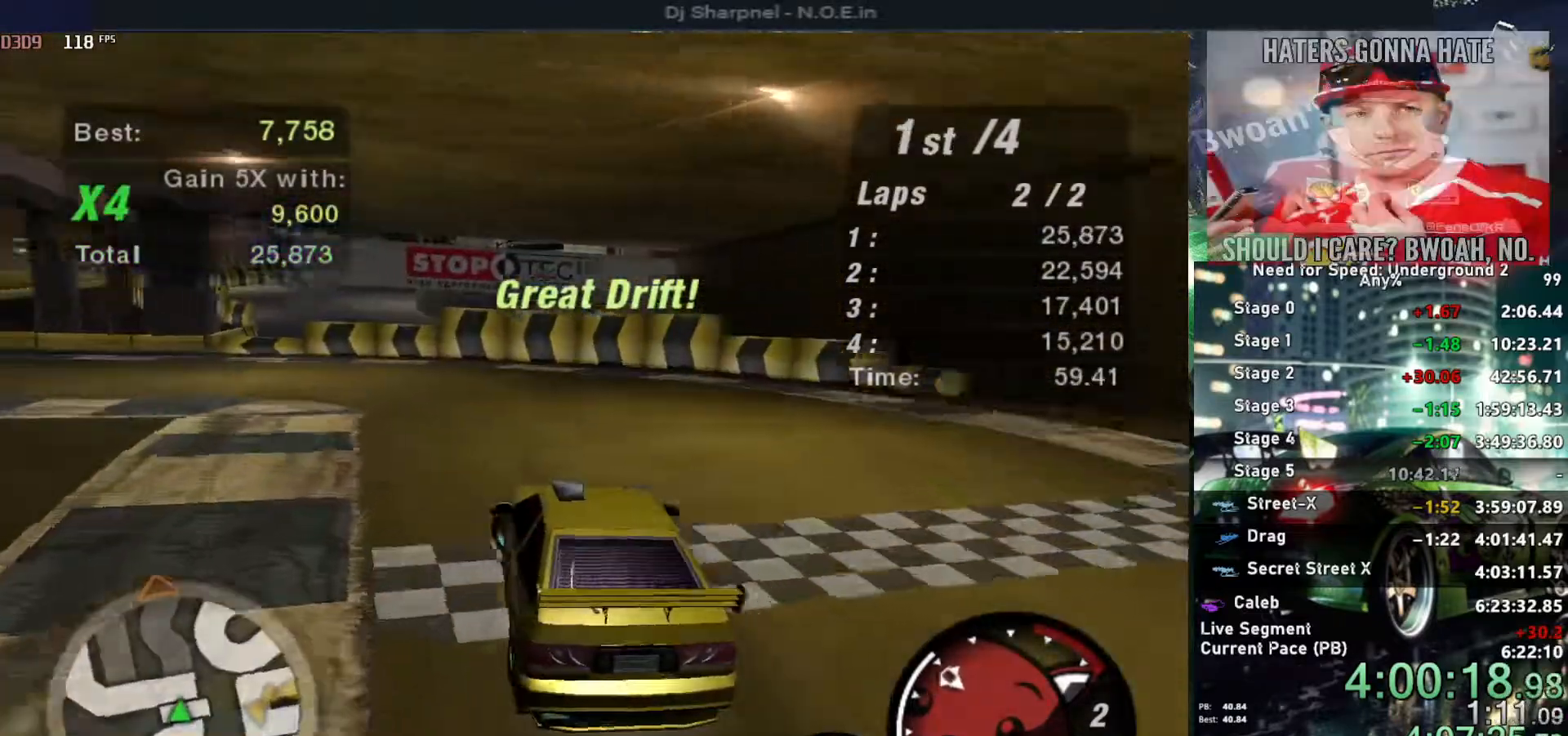
{"keys": ["left"], "events": []}
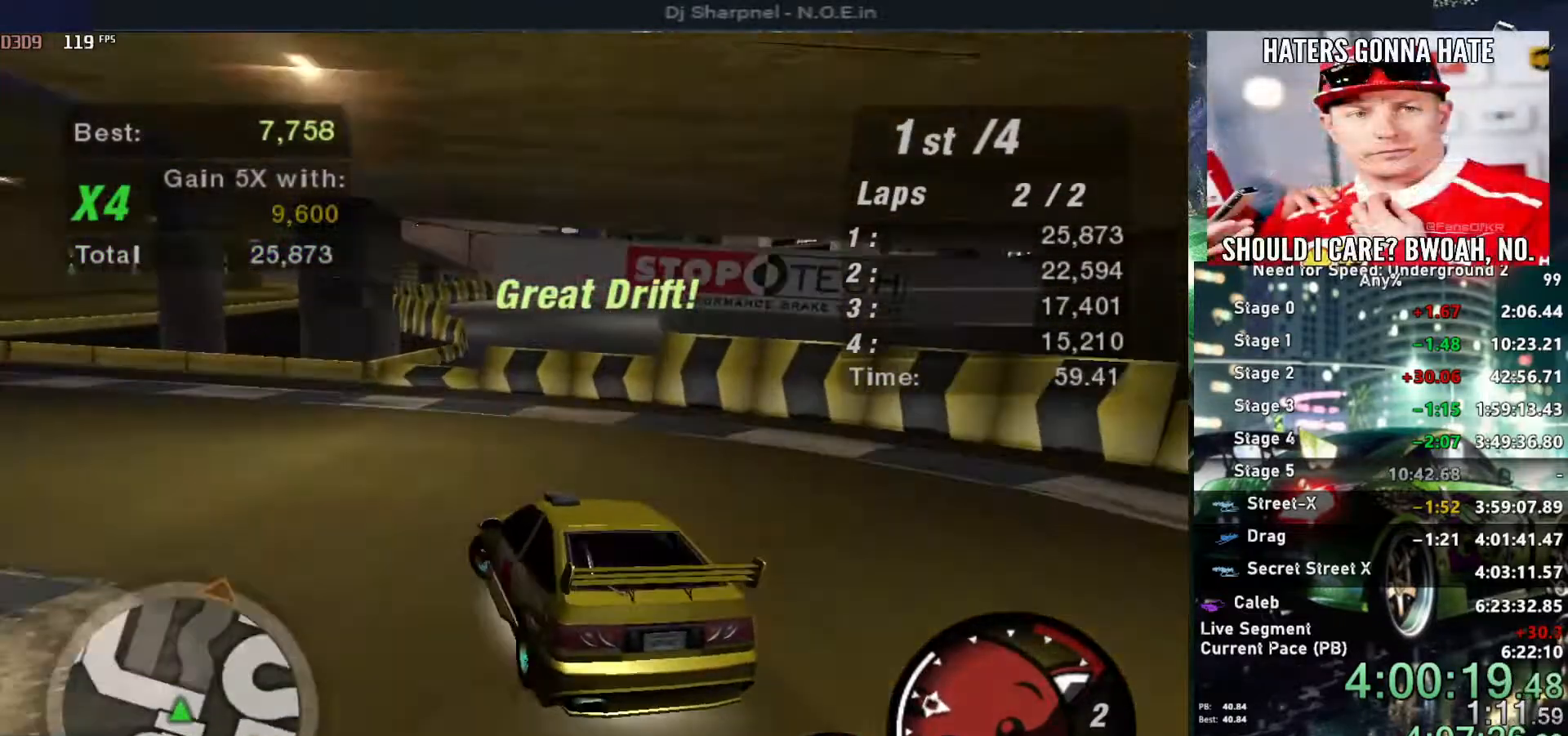
{"keys": ["left", "up"], "events": [[217, "up", "down"]]}
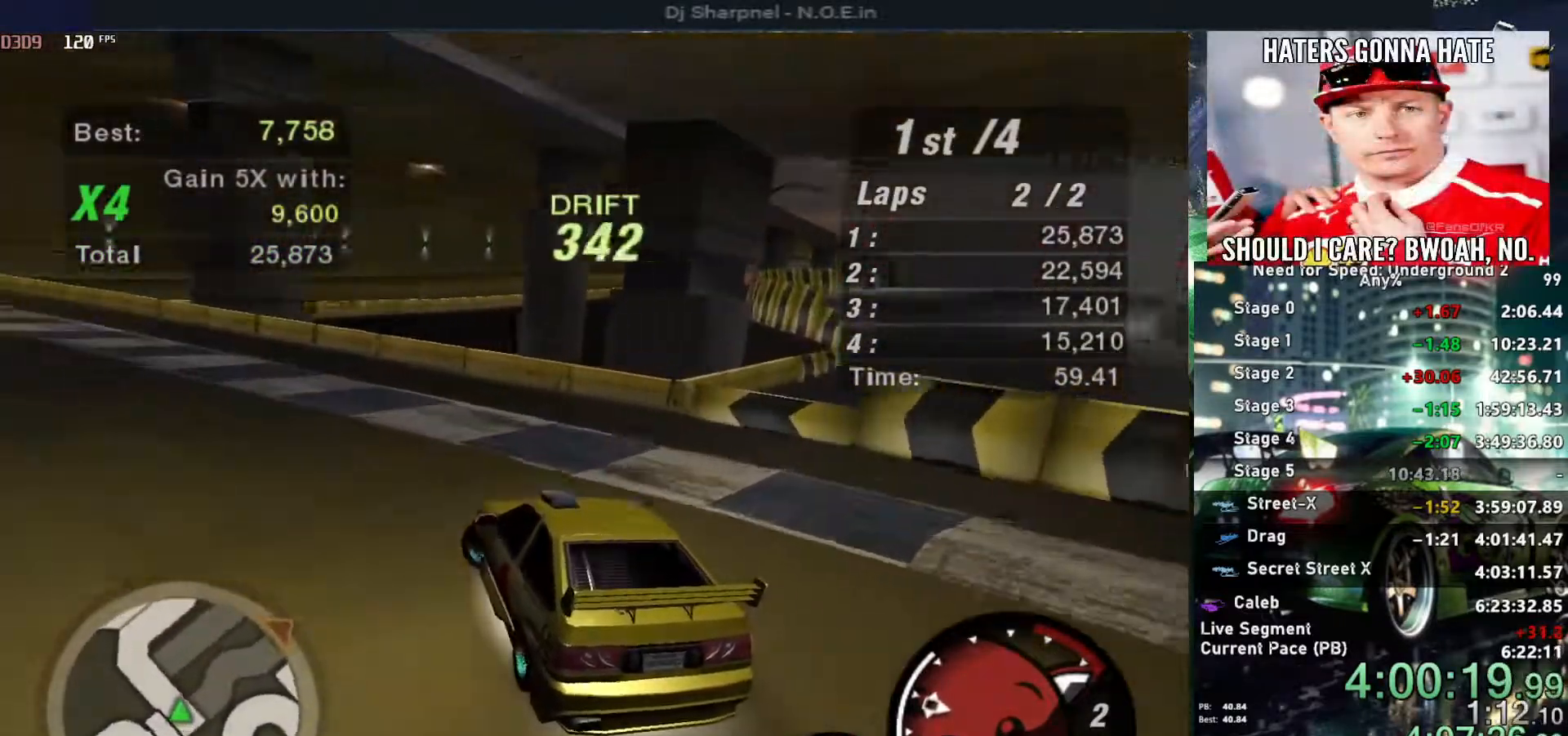
{"keys": ["left", "up"], "events": [[50, "left", "up"], [434, "left", "down"]]}
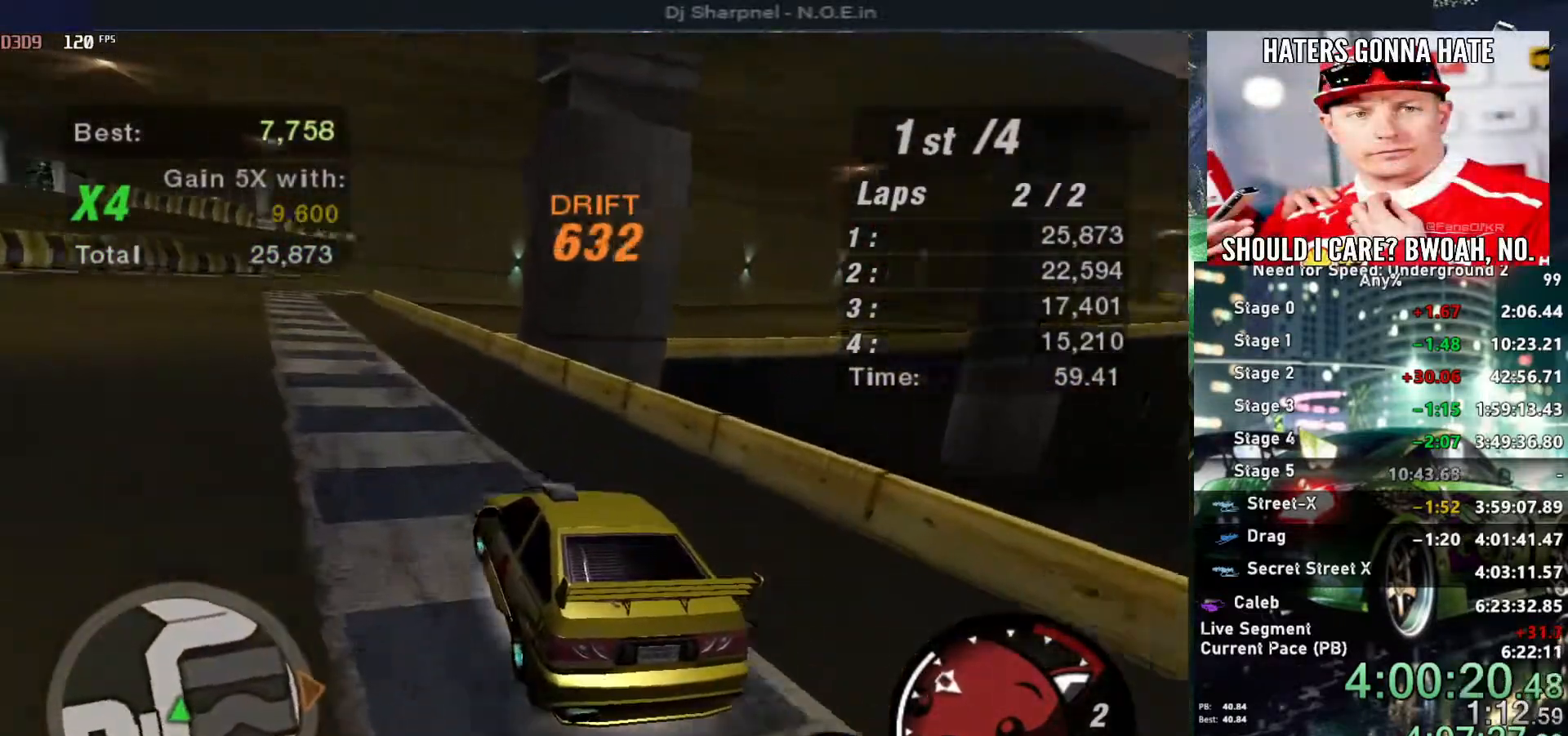
{"keys": ["up"], "events": [[67, "left", "up"], [250, "right", "down"], [384, "right", "up"]]}
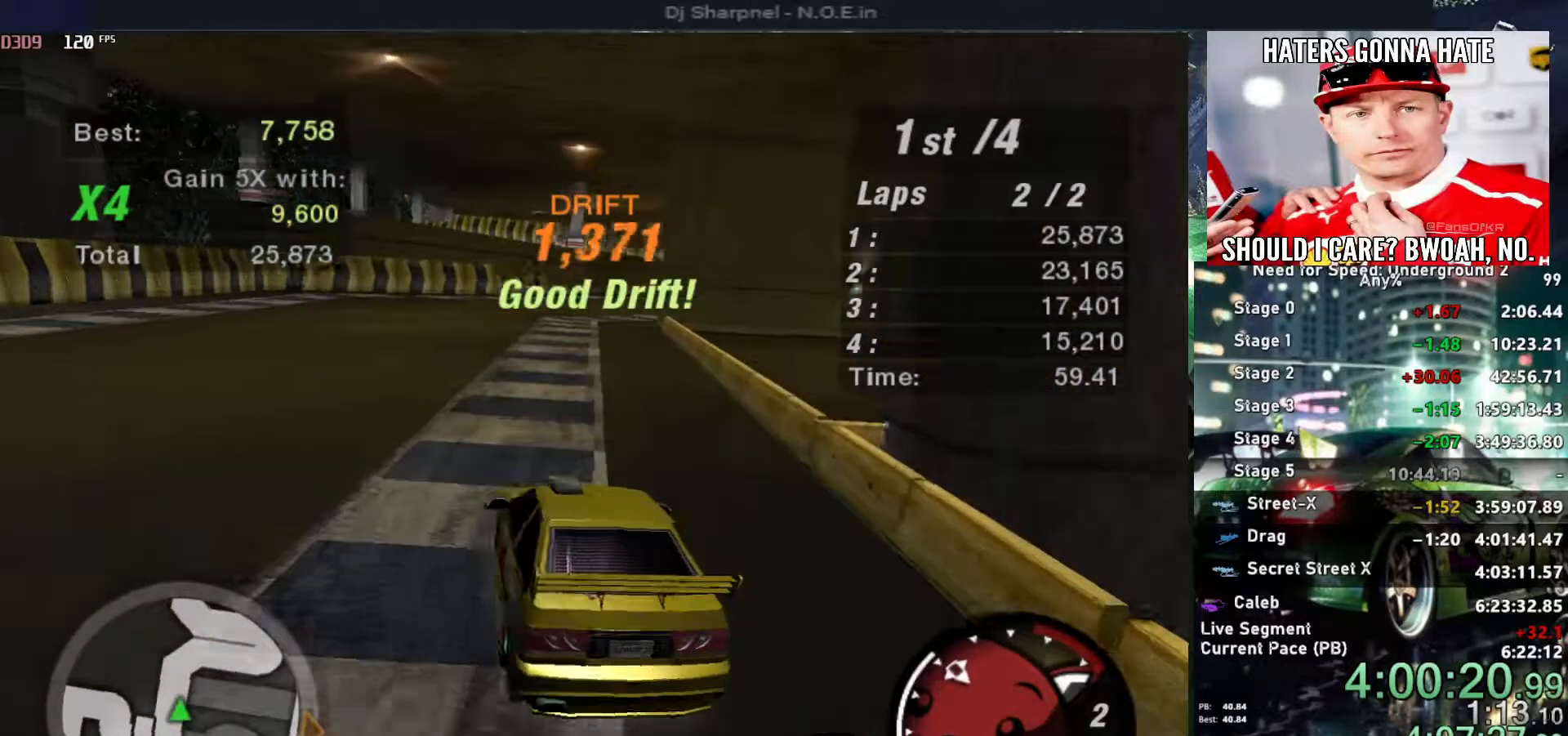
{"keys": ["up"], "events": []}
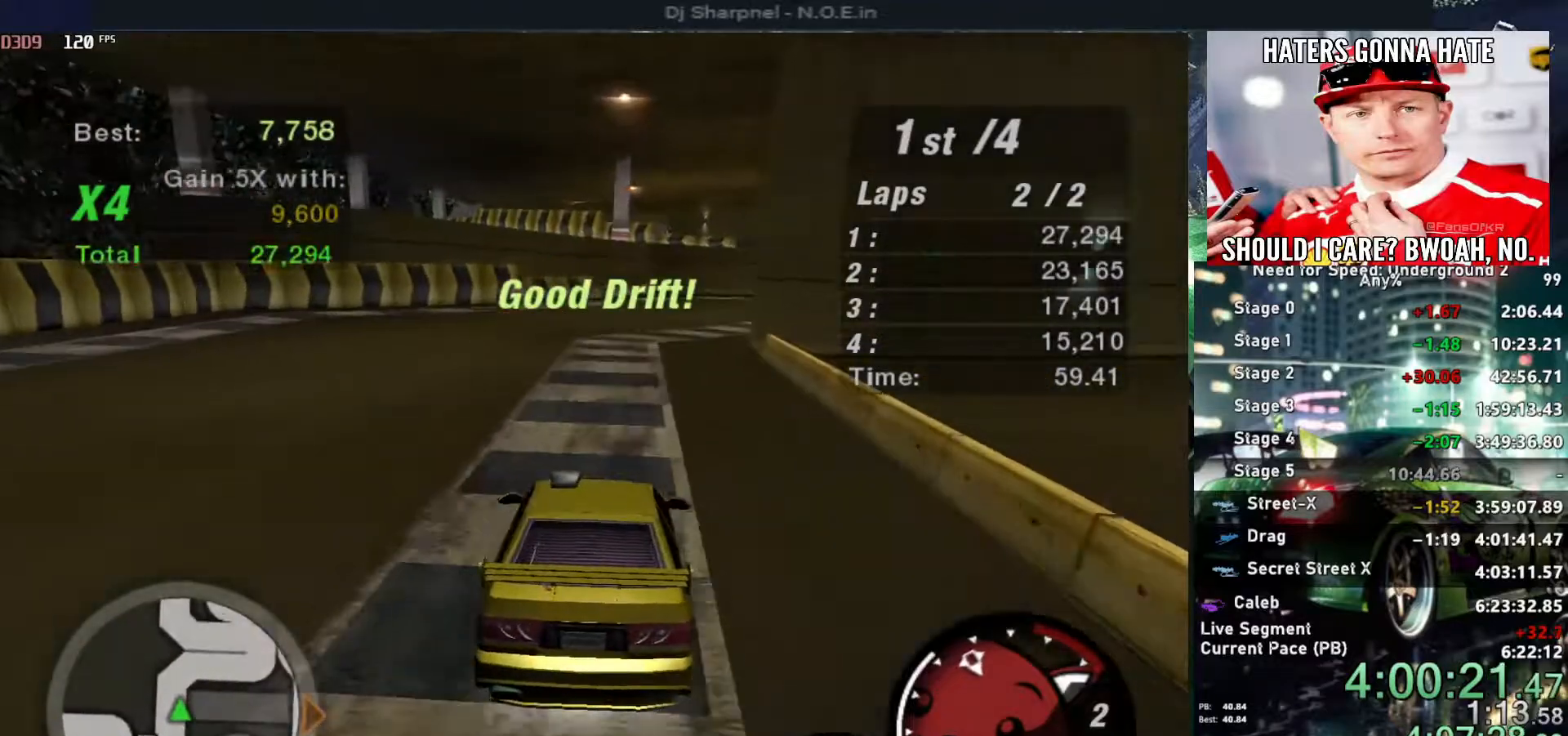
{"keys": ["right", "up"], "events": [[184, "right", "down"]]}
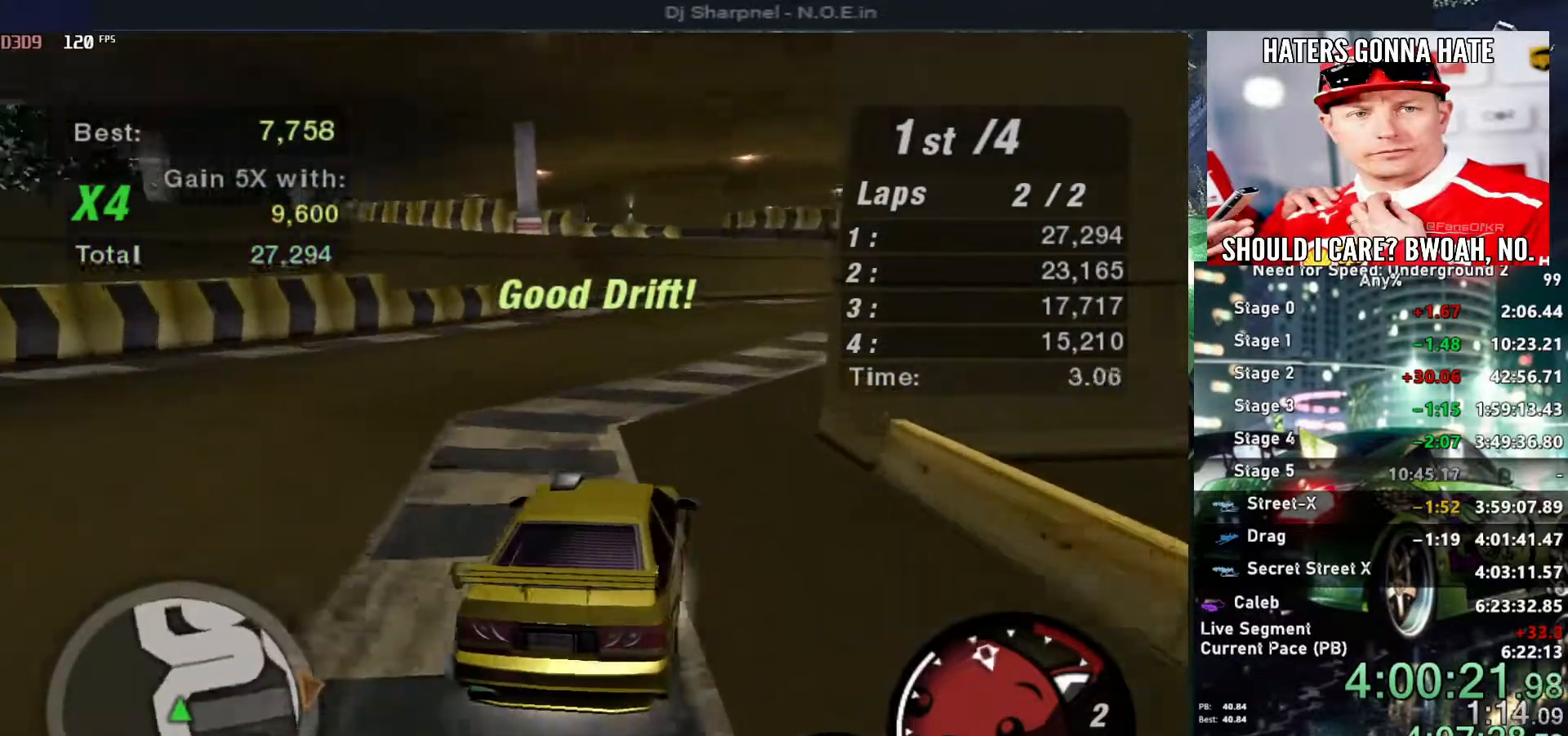
{"keys": ["right"], "events": [[117, "up", "up"]]}
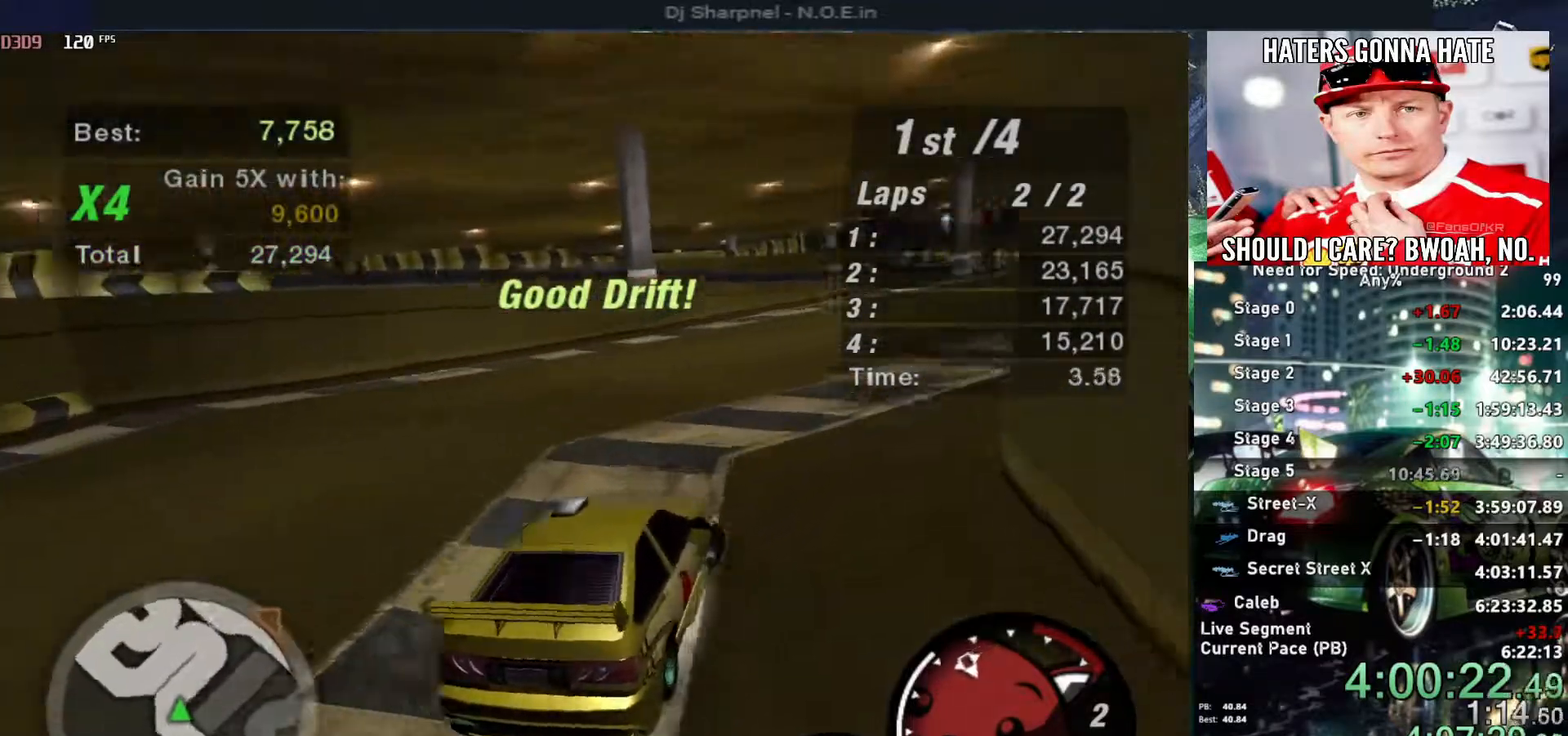
{"keys": ["left", "up"], "events": [[34, "up", "down"], [117, "right", "up"], [500, "left", "down"]]}
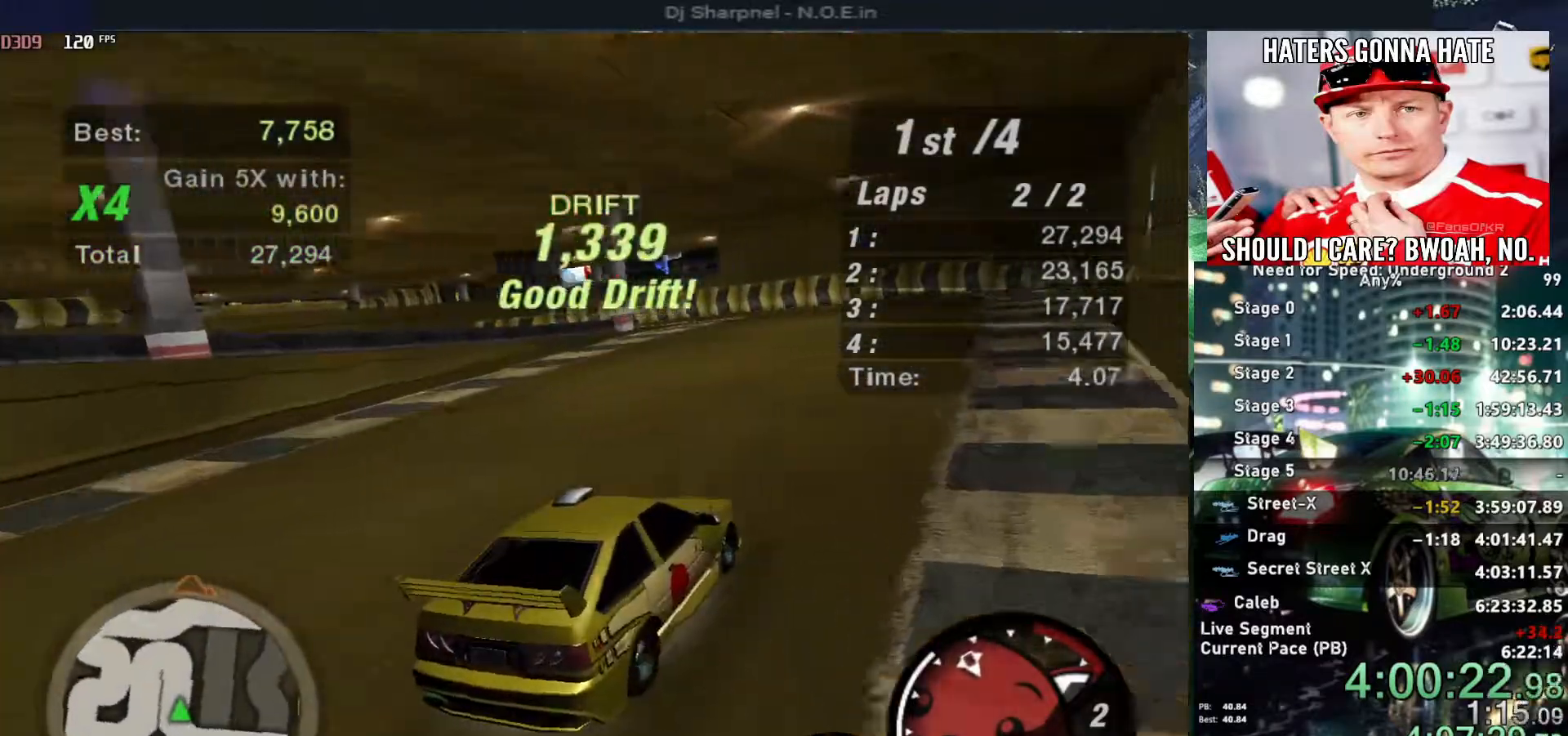
{"keys": ["up"], "events": [[200, "left", "up"], [250, "right", "down"], [484, "right", "up"]]}